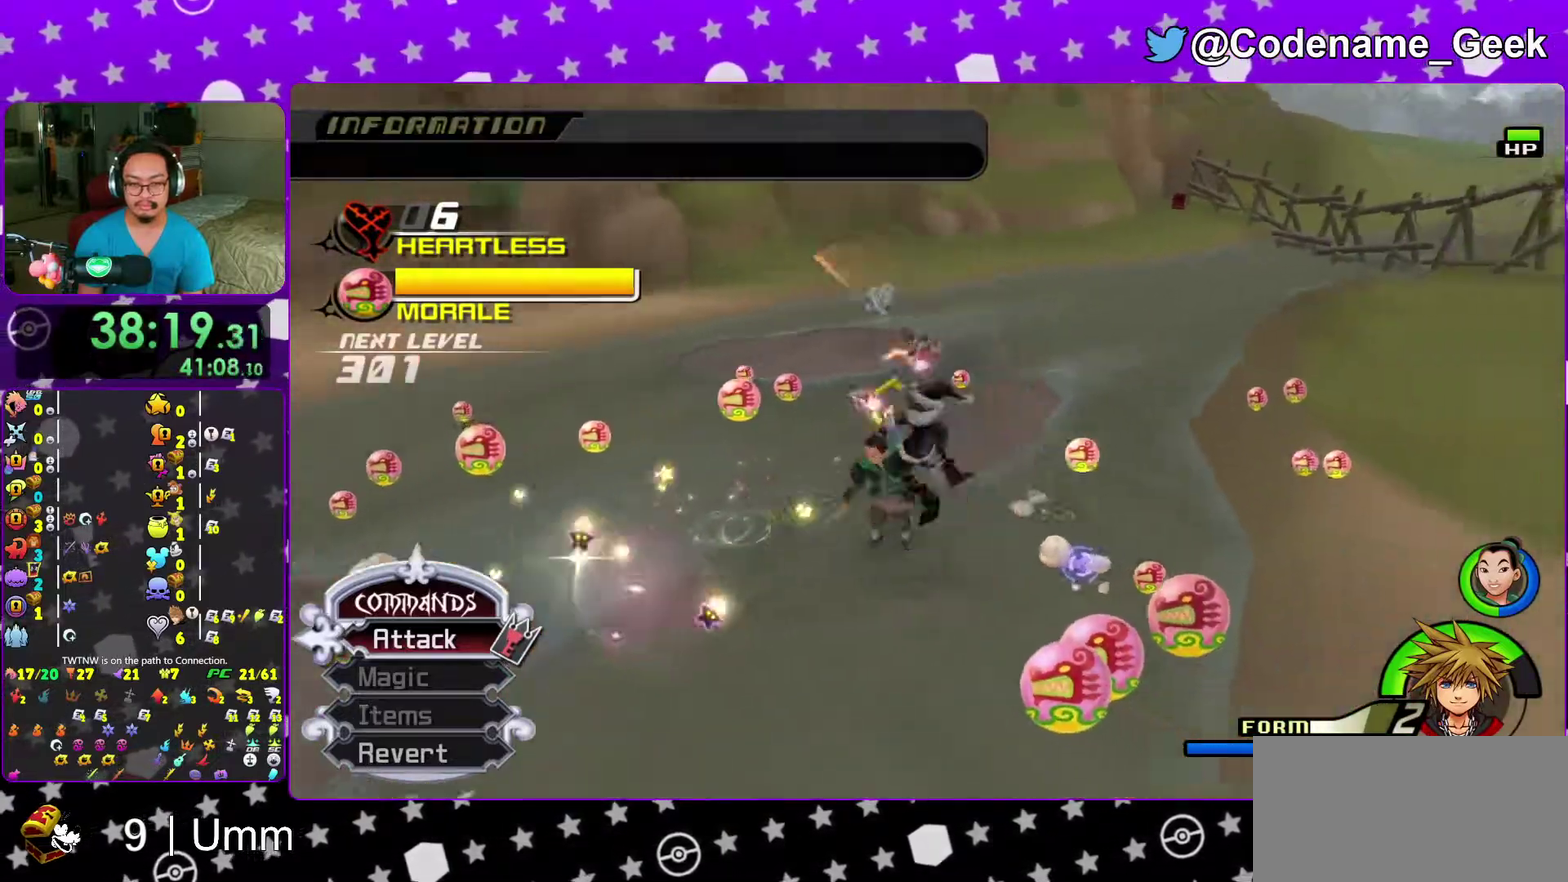
Gameplay with a controller (Nintendo layout); each line is a JSON object with the inputs held at the frame after it (dt_ms = milliseconds from this image to that frame). "events" lists button and stick changes between this image and that frame as [ms after this image, input, new state], when the widget could be followed in between. This overlay highlights the sticks when they move; stick clicks (L3 R3) are not distinguishable. Not read: L3 R3 START.
{"dt_ms": 700, "buttons": [], "left_stick": "up-left", "right_stick": "down"}
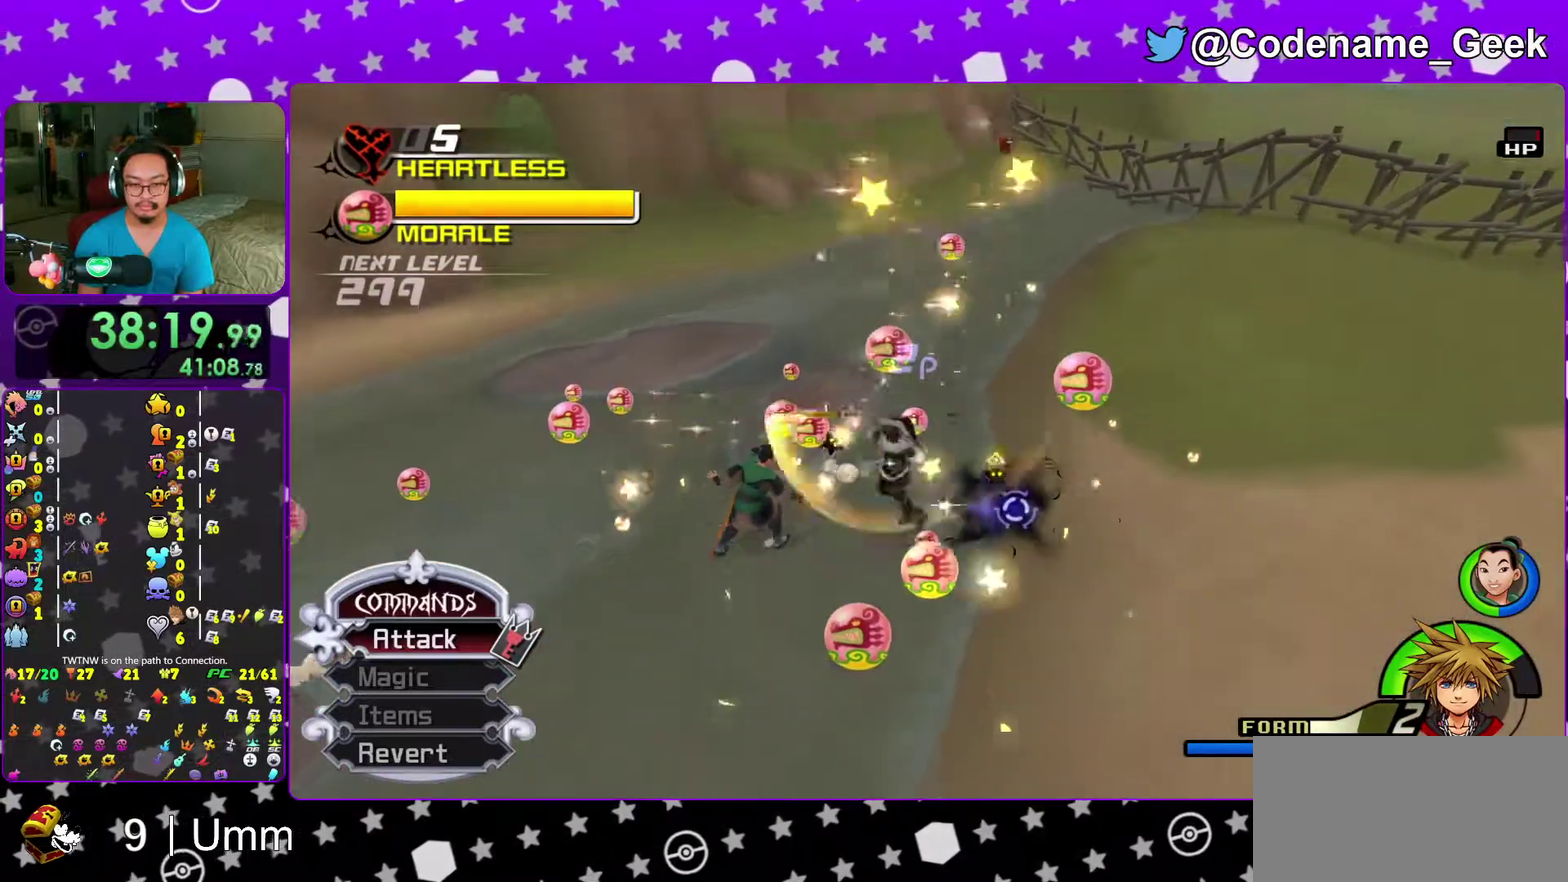
{"dt_ms": 300, "buttons": [], "left_stick": "up-left", "right_stick": "center"}
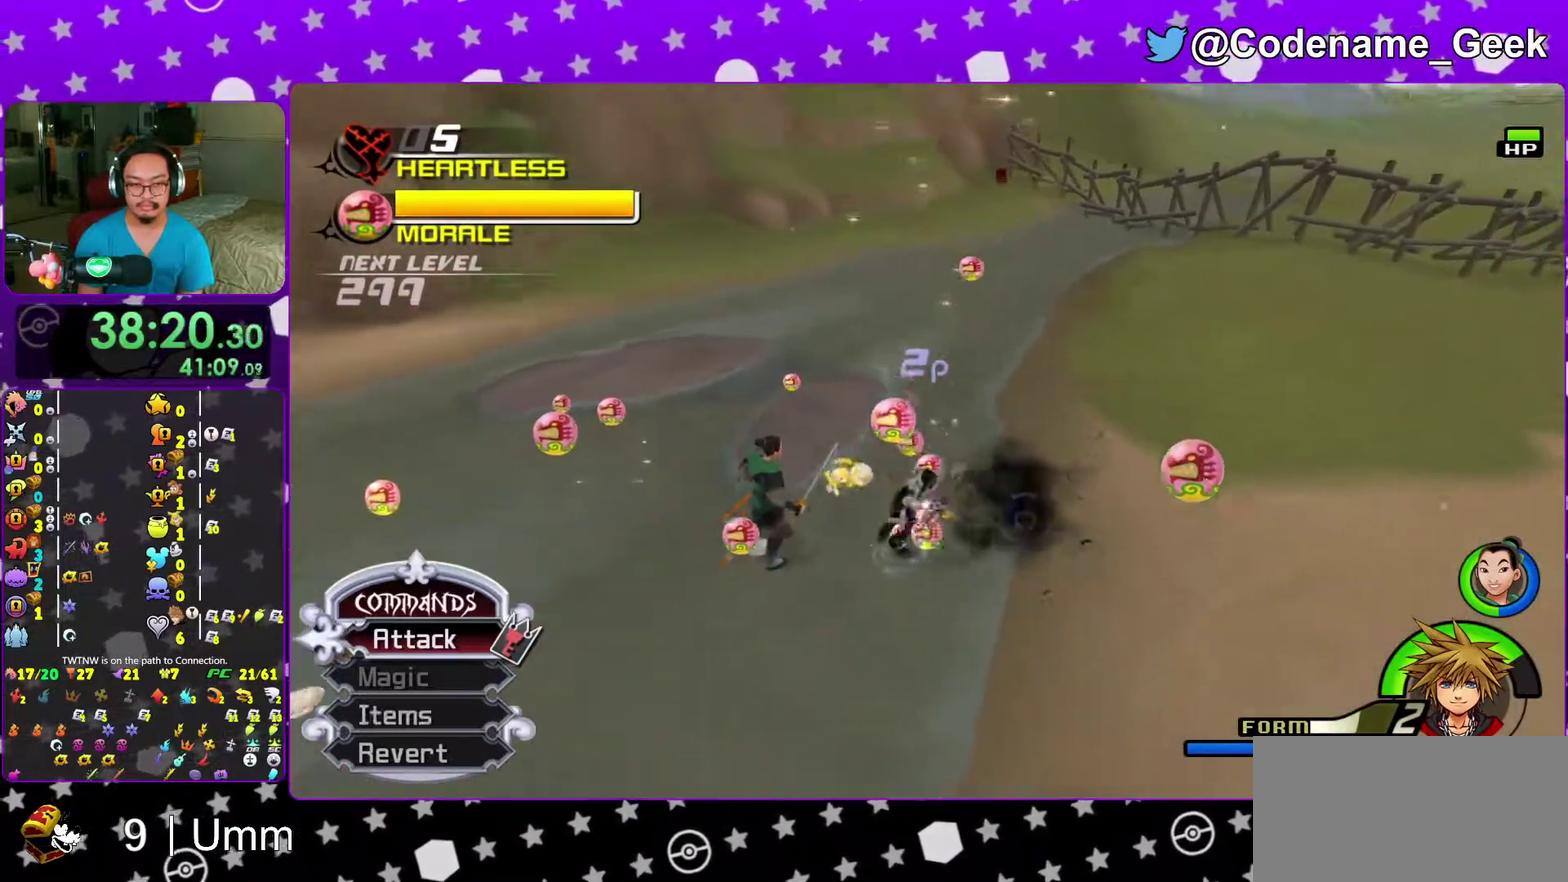
{"dt_ms": 700, "buttons": ["A"], "left_stick": "up-right", "right_stick": "center"}
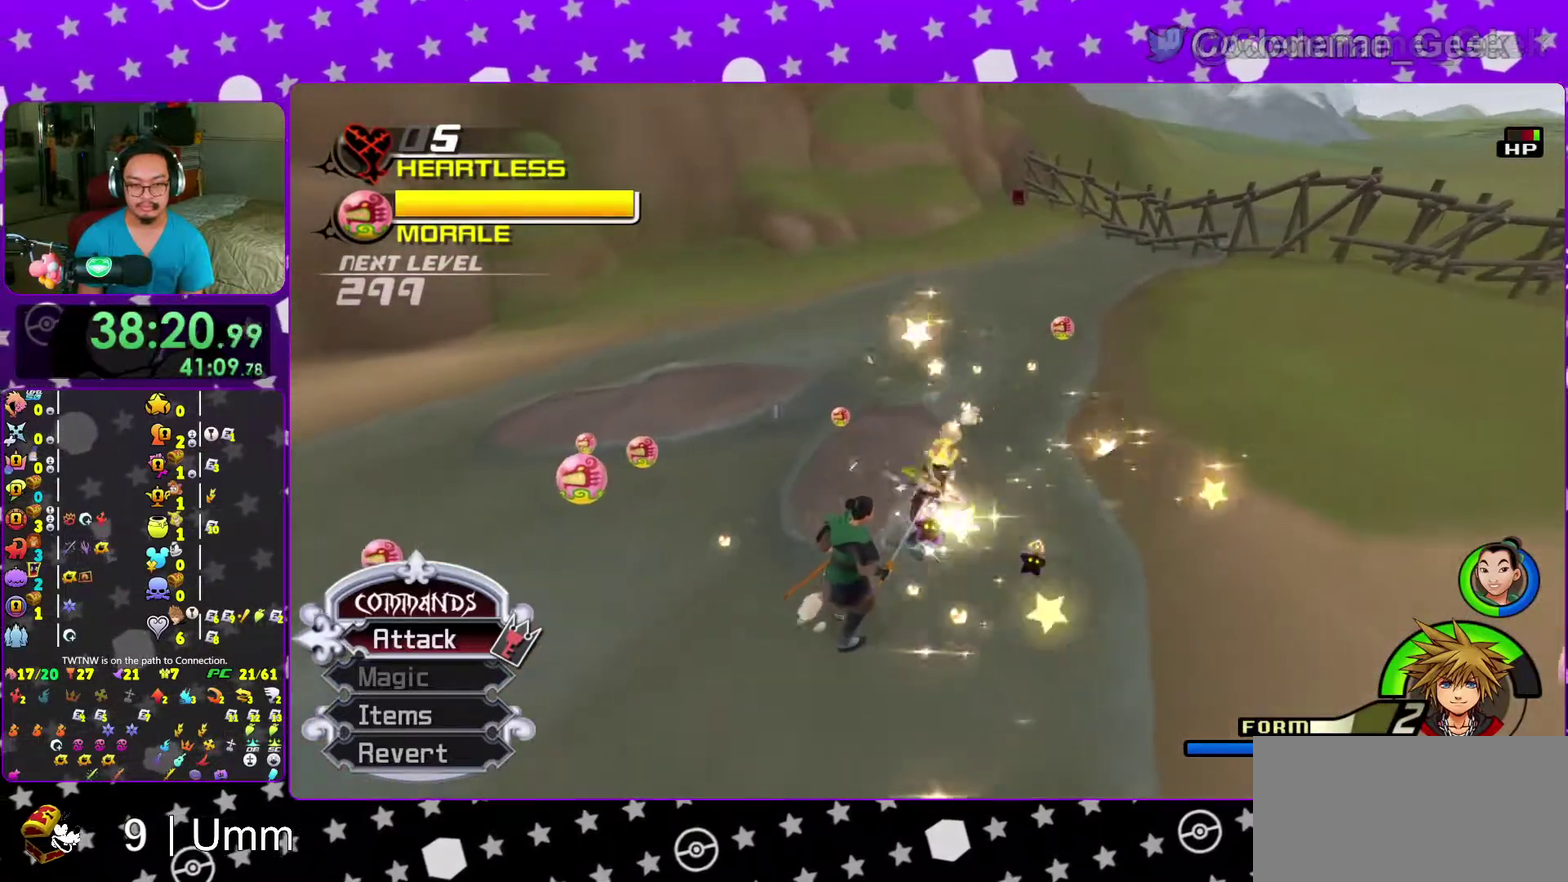
{"dt_ms": 300, "buttons": [], "left_stick": "up-right", "right_stick": "center"}
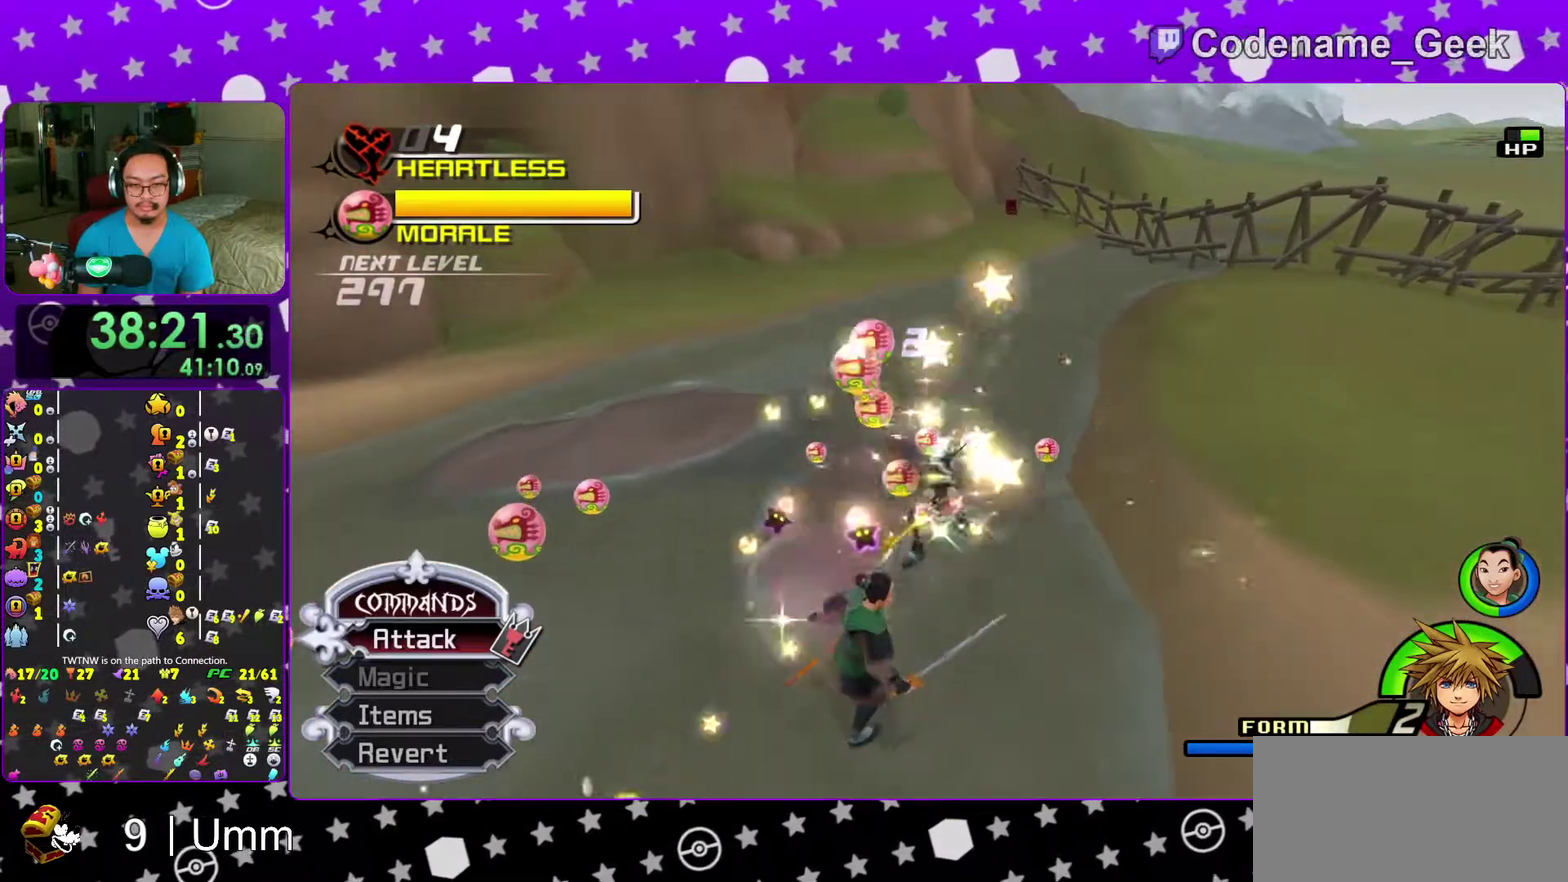
{"dt_ms": 900, "buttons": [], "left_stick": "down", "right_stick": "down"}
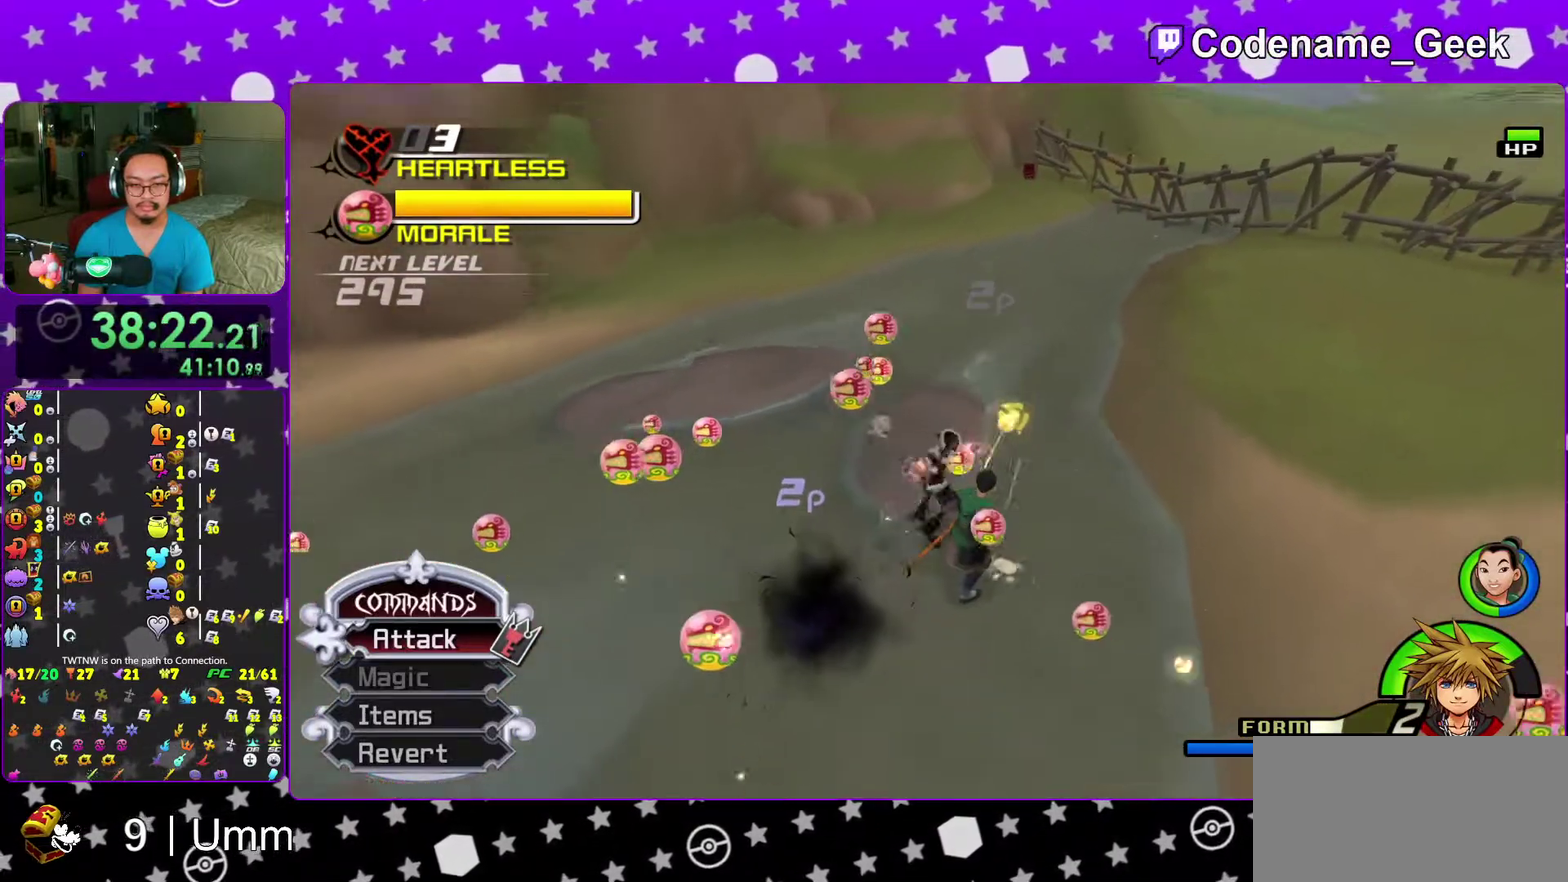
{"dt_ms": 300, "buttons": [], "left_stick": "right", "right_stick": "down-left", "events": [[50, "right_stick", "center"], [167, "left_stick", "right"], [233, "right_stick", "down"], [300, "right_stick", "down-left"]]}
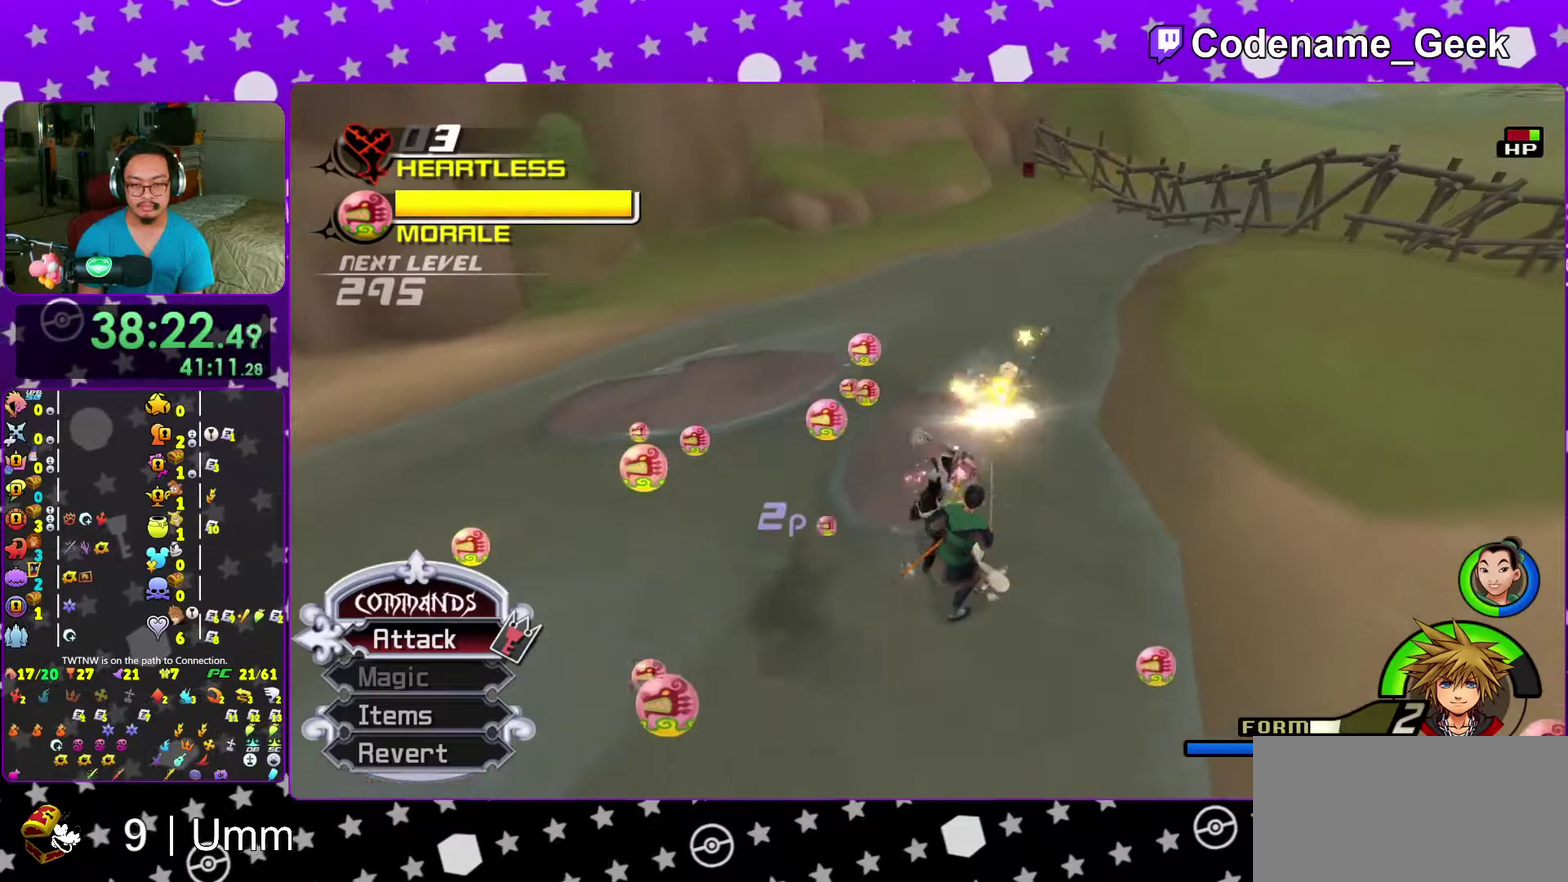
{"dt_ms": 700, "buttons": [], "left_stick": "right", "right_stick": "down", "events": [[83, "A", "down"], [83, "left_stick", "up-right"], [200, "A", "up"], [300, "A", "down"], [450, "A", "up"], [517, "left_stick", "right"], [533, "A", "down"], [667, "right_stick", "down"], [700, "A", "up"]]}
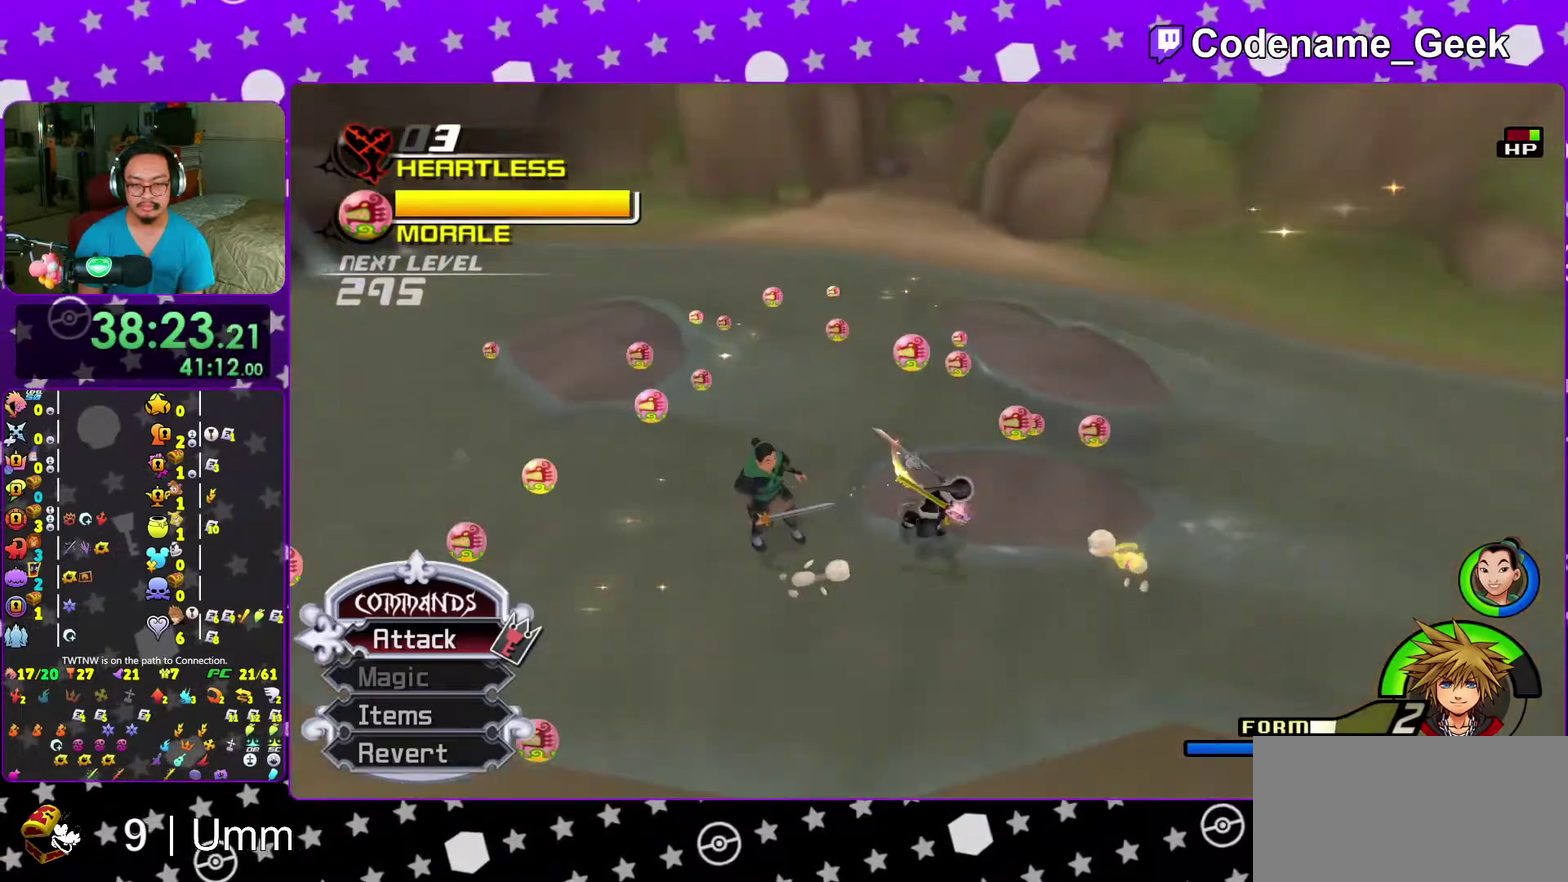
{"dt_ms": 300, "buttons": [], "left_stick": "down-left", "right_stick": "down", "events": [[17, "left_stick", "down-right"], [83, "A", "down"], [183, "left_stick", "down"], [233, "A", "up"], [283, "left_stick", "down-left"]]}
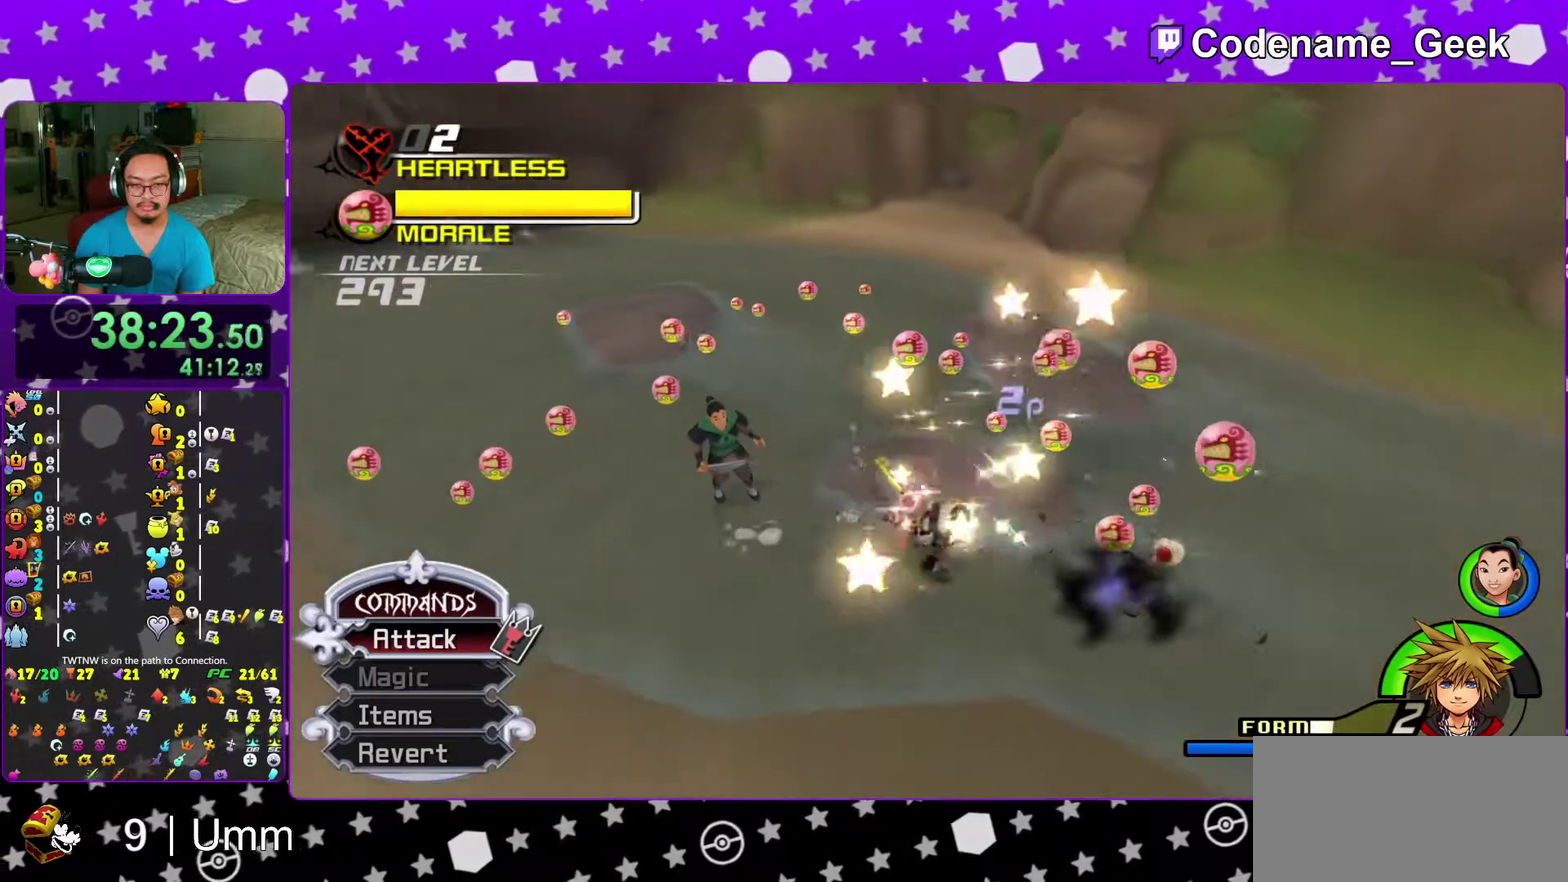
{"dt_ms": 500, "buttons": [], "left_stick": "up-left", "right_stick": "center", "events": [[17, "A", "down"], [50, "right_stick", "down-left"], [67, "left_stick", "left"], [150, "A", "up"], [233, "A", "down"], [267, "left_stick", "up-left"], [350, "A", "up"], [367, "right_stick", "center"]]}
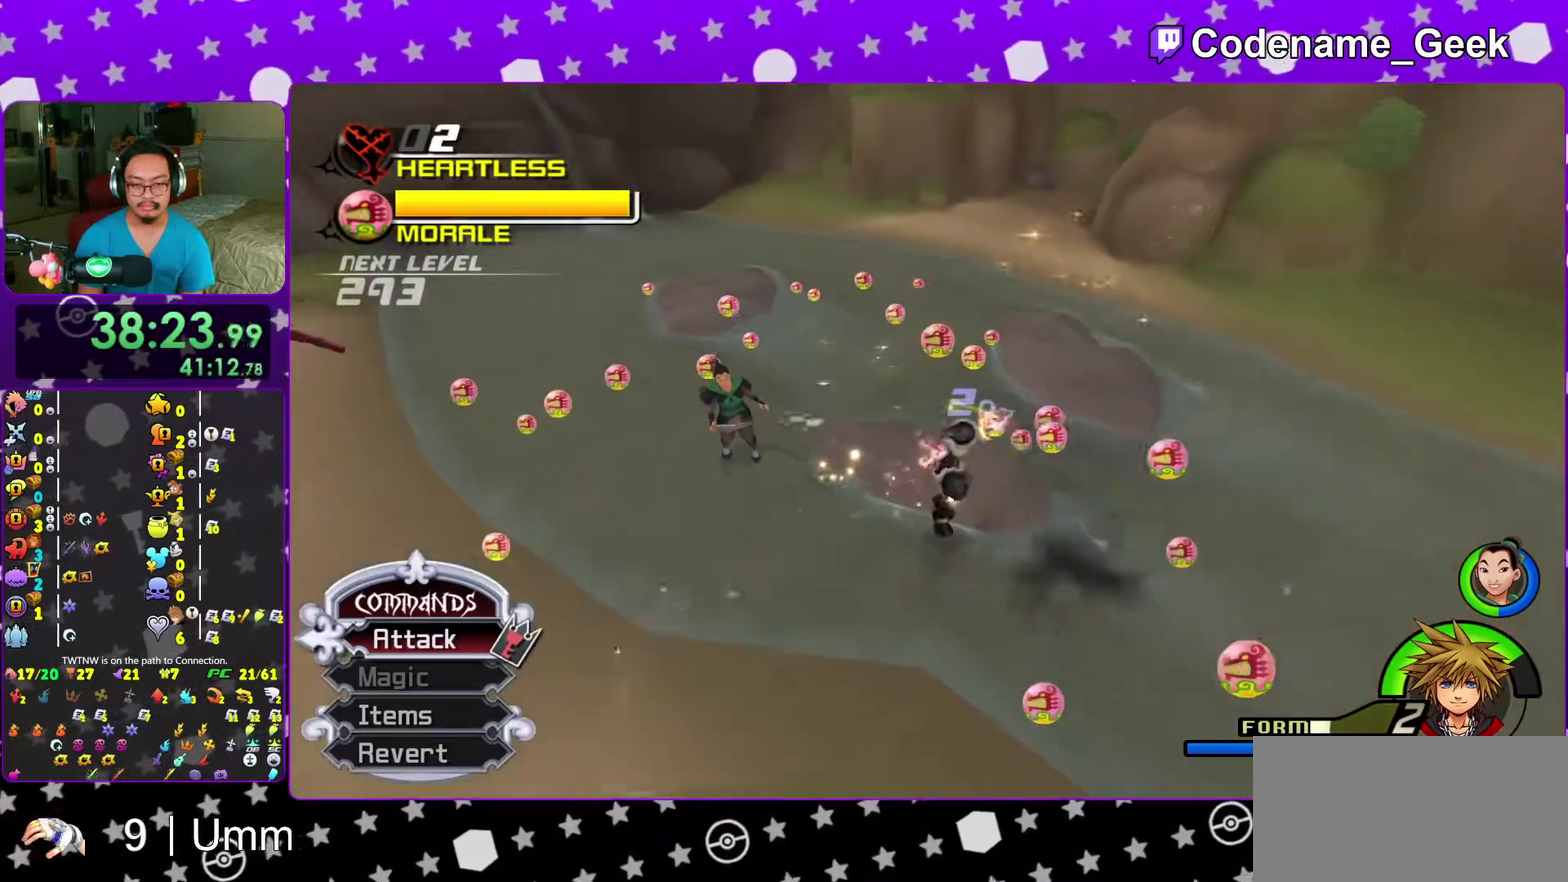
{"dt_ms": 300, "buttons": [], "left_stick": "center", "right_stick": "center", "events": [[283, "left_stick", "center"]]}
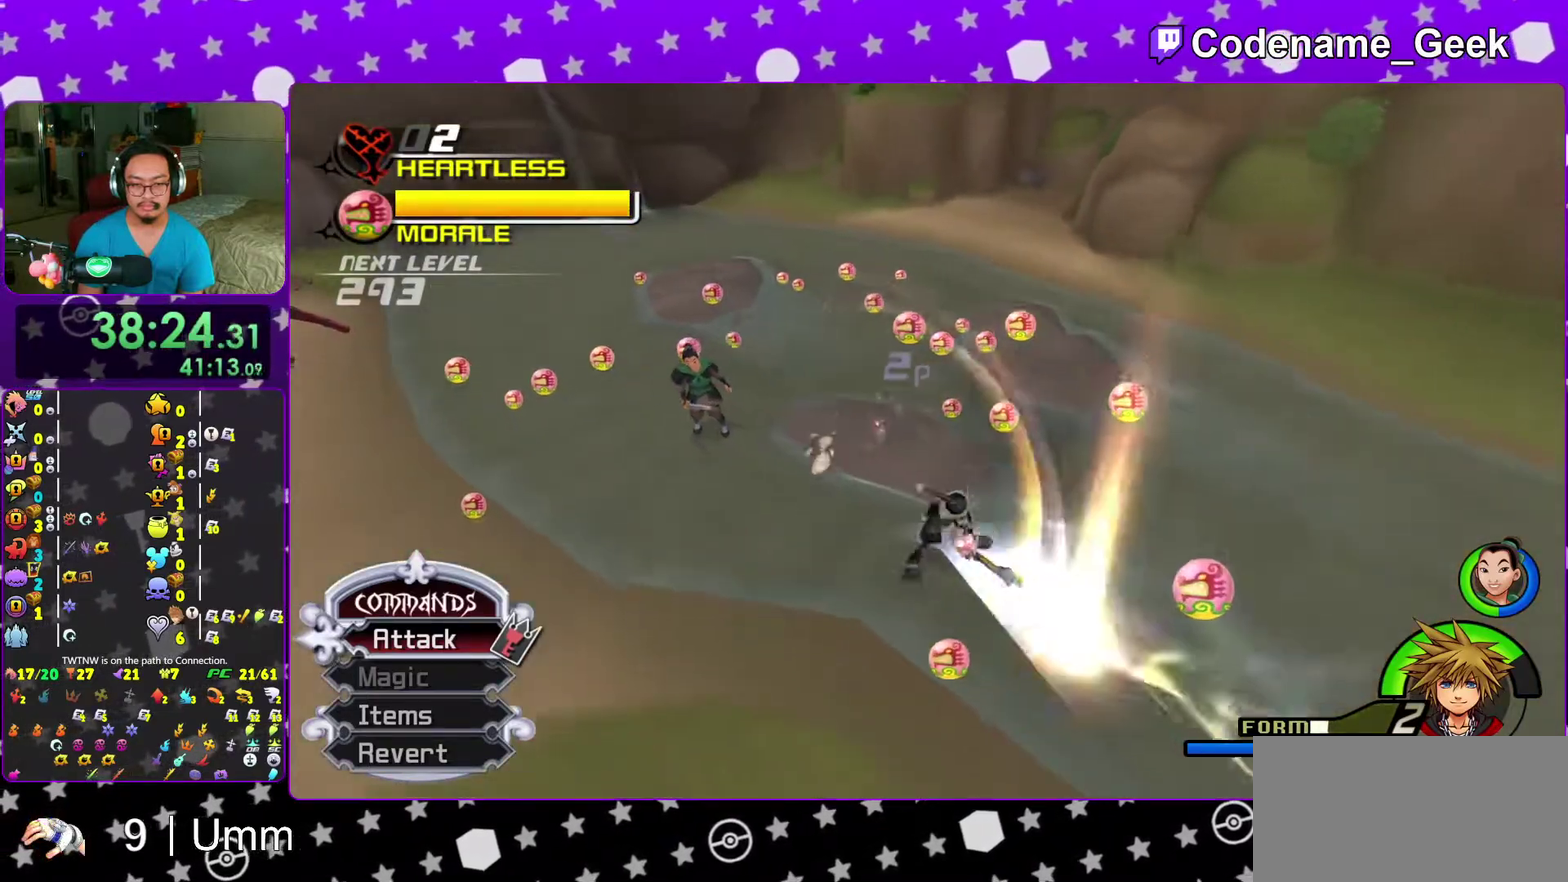
{"dt_ms": 700, "buttons": [], "left_stick": "center", "right_stick": "center"}
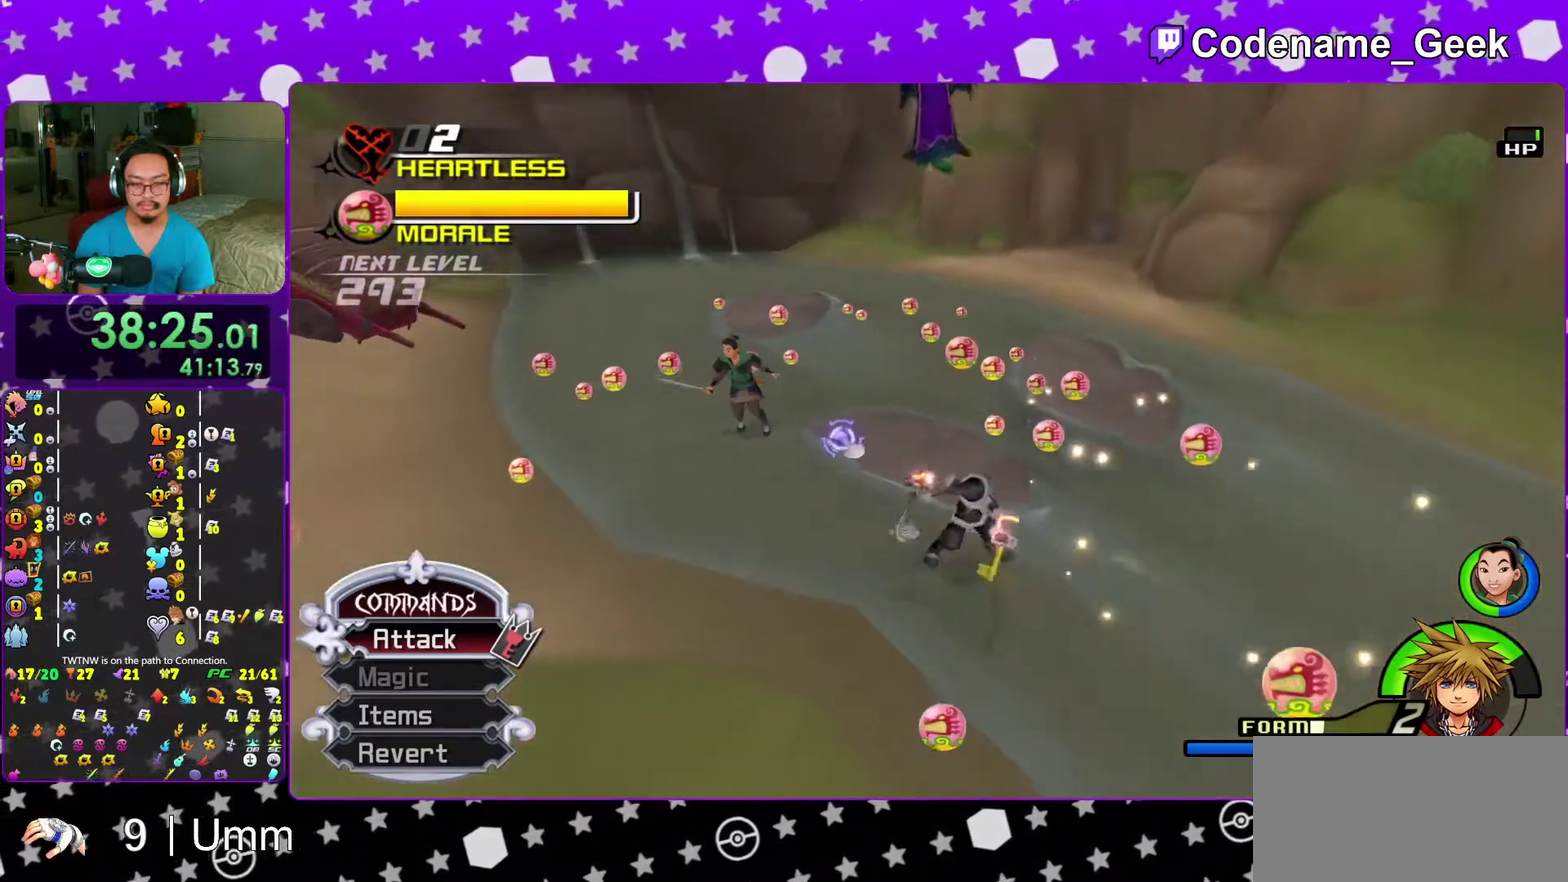
{"dt_ms": 300, "buttons": [], "left_stick": "down-left", "right_stick": "down", "events": [[33, "right_stick", "down"], [67, "left_stick", "down"], [150, "right_stick", "center"], [217, "left_stick", "down-left"], [217, "right_stick", "down"]]}
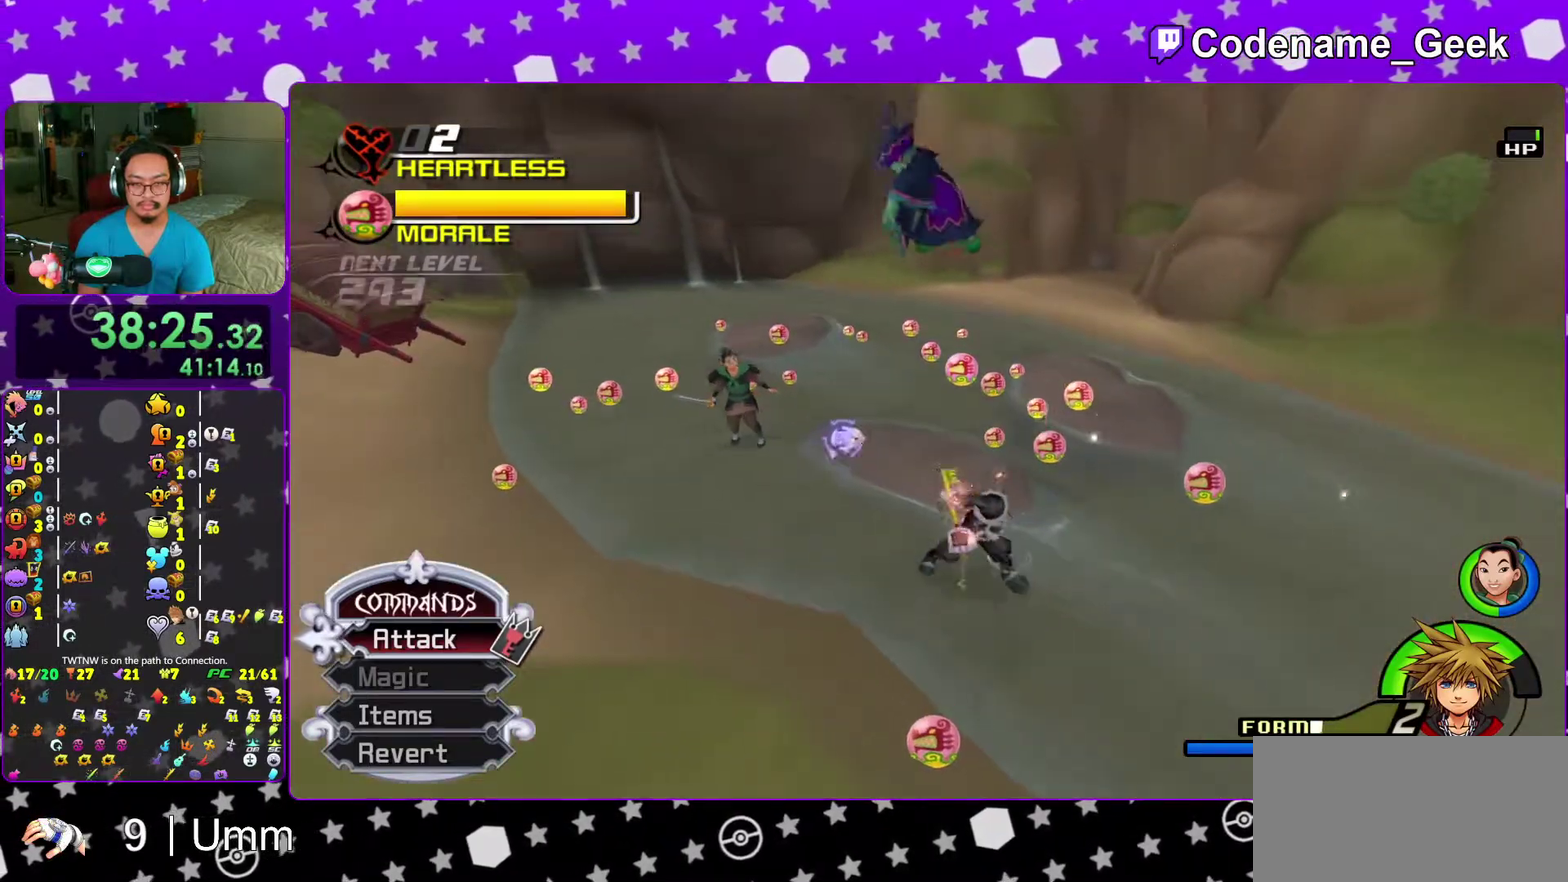
{"dt_ms": 900, "buttons": [], "left_stick": "right", "right_stick": "down-right", "events": [[17, "right_stick", "down-right"], [50, "left_stick", "left"], [150, "left_stick", "up-left"], [367, "Y", "down"], [367, "left_stick", "center"], [367, "right_stick", "right"], [417, "left_stick", "down-right"], [417, "right_stick", "center"], [483, "Y", "up"], [483, "left_stick", "right"], [550, "Y", "down"], [567, "left_stick", "up-right"], [683, "Y", "up"], [683, "right_stick", "down-right"], [767, "Y", "down"], [800, "right_stick", "right"], [817, "left_stick", "right"], [850, "right_stick", "down-right"], [883, "Y", "up"]]}
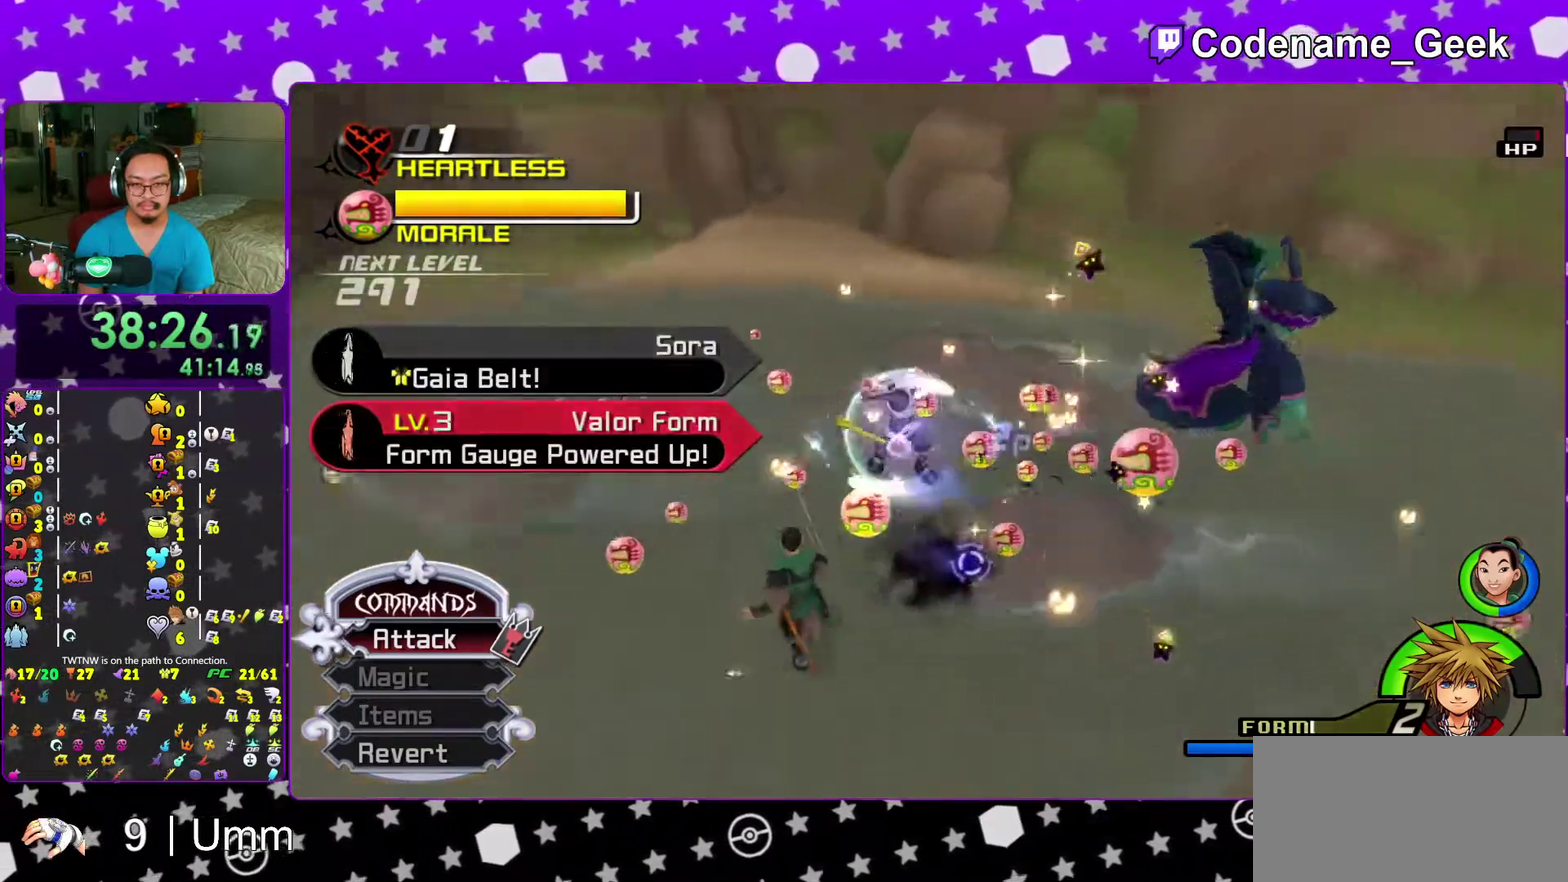
{"dt_ms": 300, "buttons": ["Y"], "left_stick": "right", "right_stick": "center", "events": [[67, "right_stick", "right"], [83, "Y", "down"], [283, "right_stick", "center"]]}
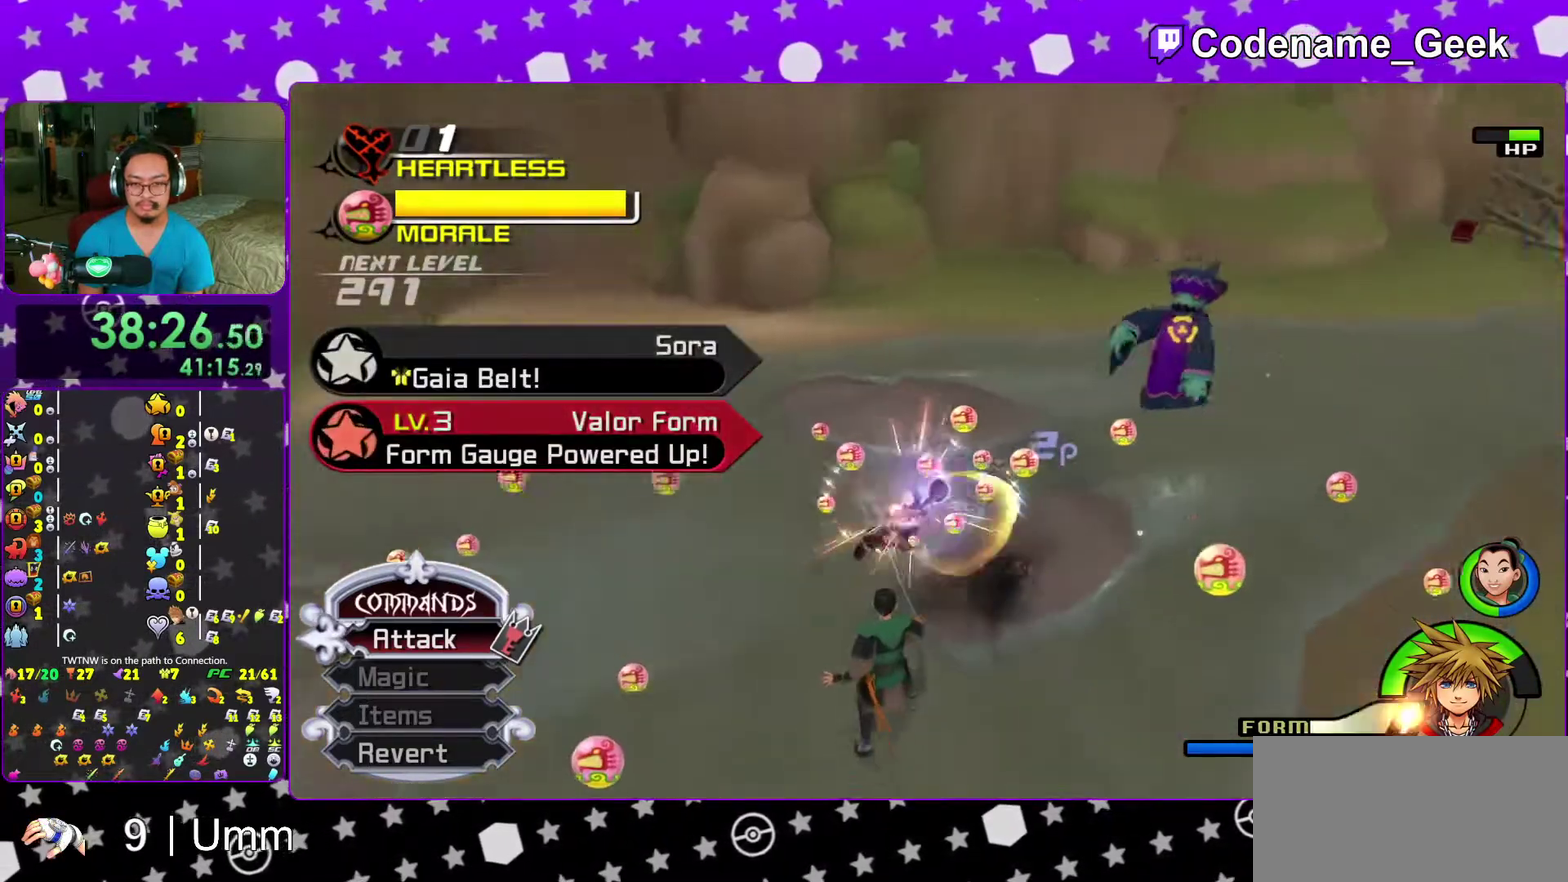
{"dt_ms": 700, "buttons": ["B"], "left_stick": "center", "right_stick": "center", "events": [[100, "Y", "up"], [333, "left_stick", "center"], [383, "A", "down"], [467, "A", "up"], [517, "B", "down"], [600, "A", "down"], [667, "A", "up"]]}
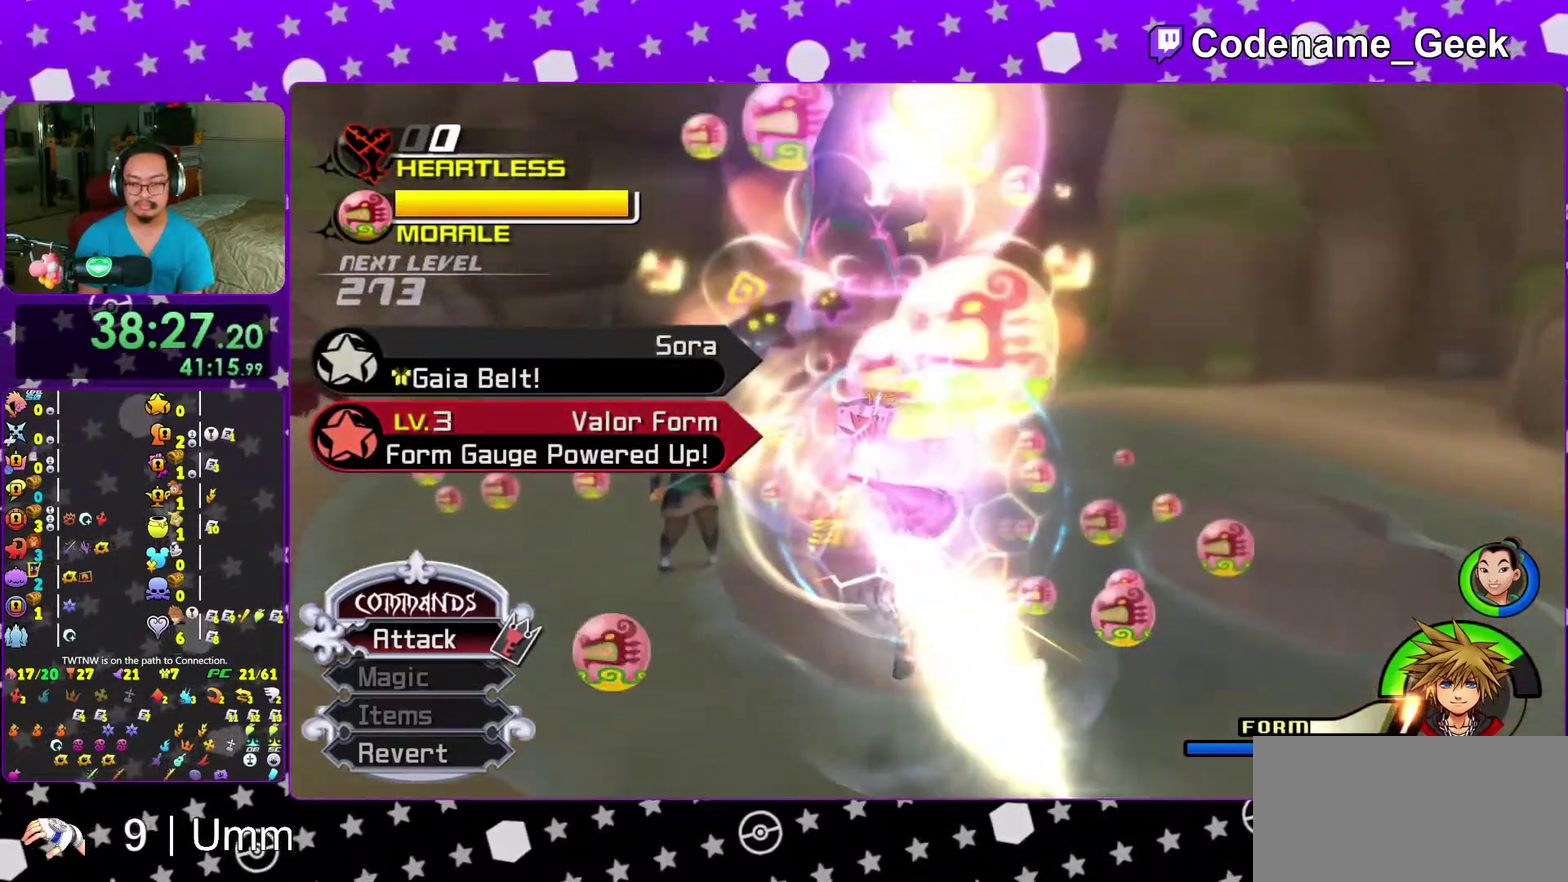
{"dt_ms": 300, "buttons": ["B"], "left_stick": "center", "right_stick": "center", "events": [[67, "A", "down"], [100, "left_stick", "down-left"], [133, "A", "up"], [200, "left_stick", "center"]]}
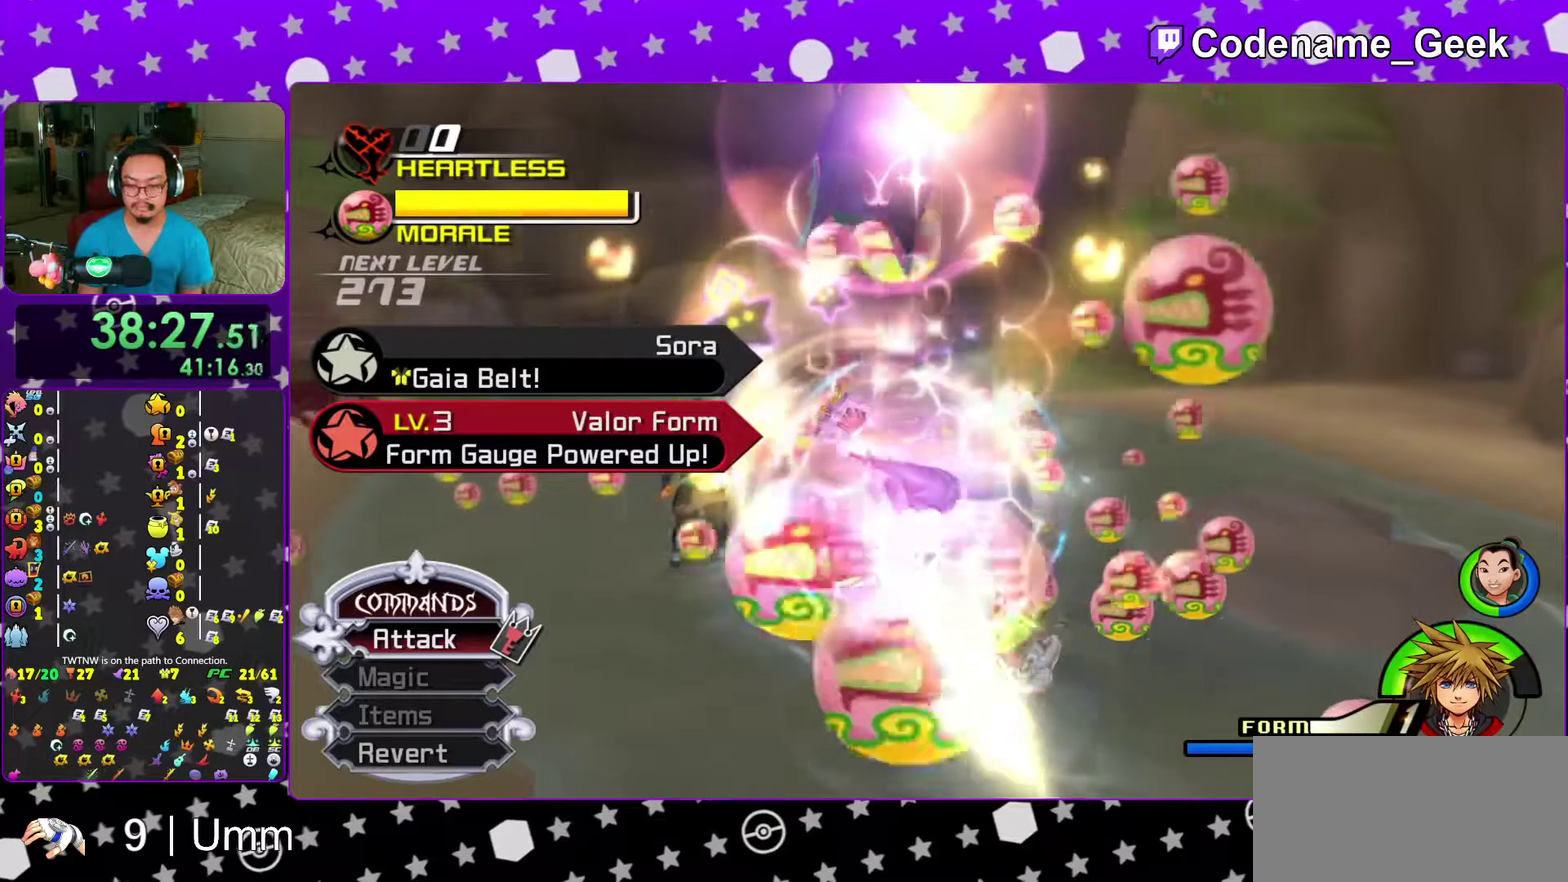
{"dt_ms": 700, "buttons": [], "left_stick": "center", "right_stick": "center"}
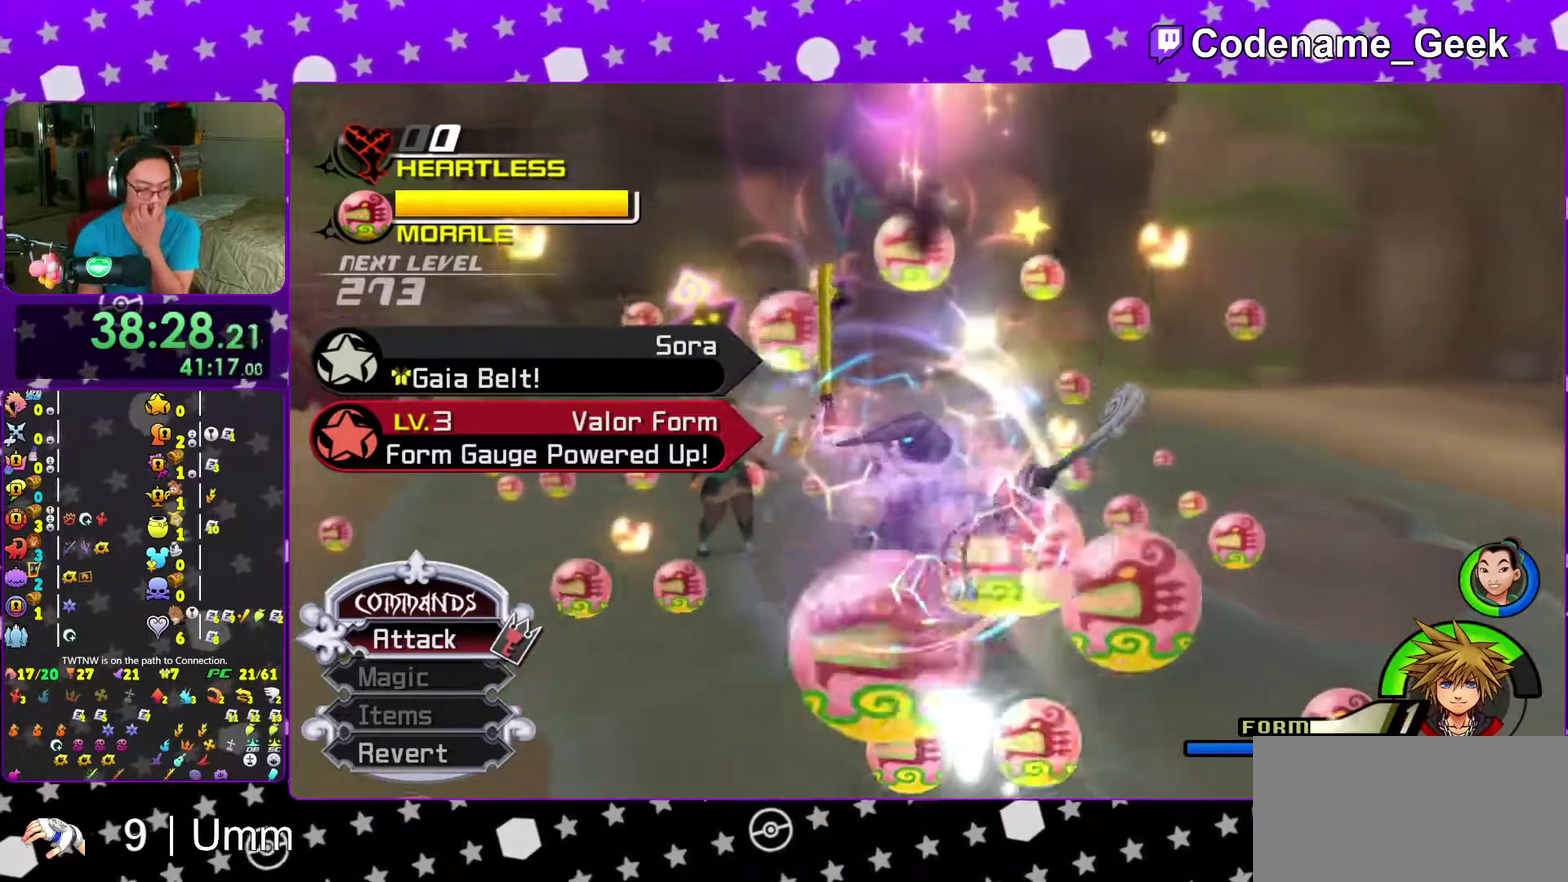
{"dt_ms": 300, "buttons": [], "left_stick": "center", "right_stick": "center"}
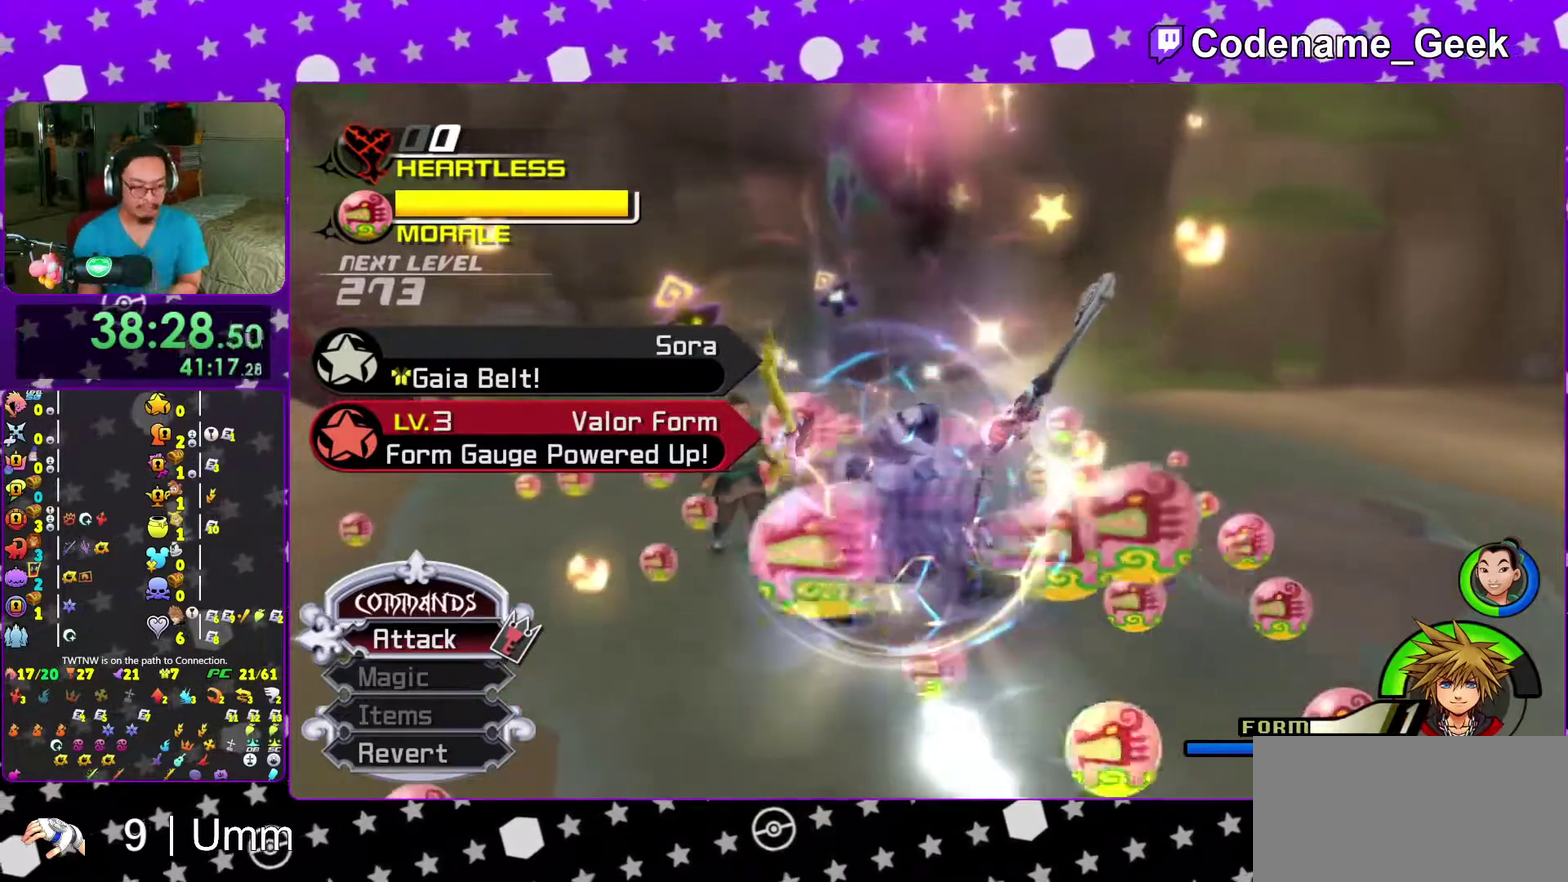
{"dt_ms": 700, "buttons": ["A"], "left_stick": "center", "right_stick": "center"}
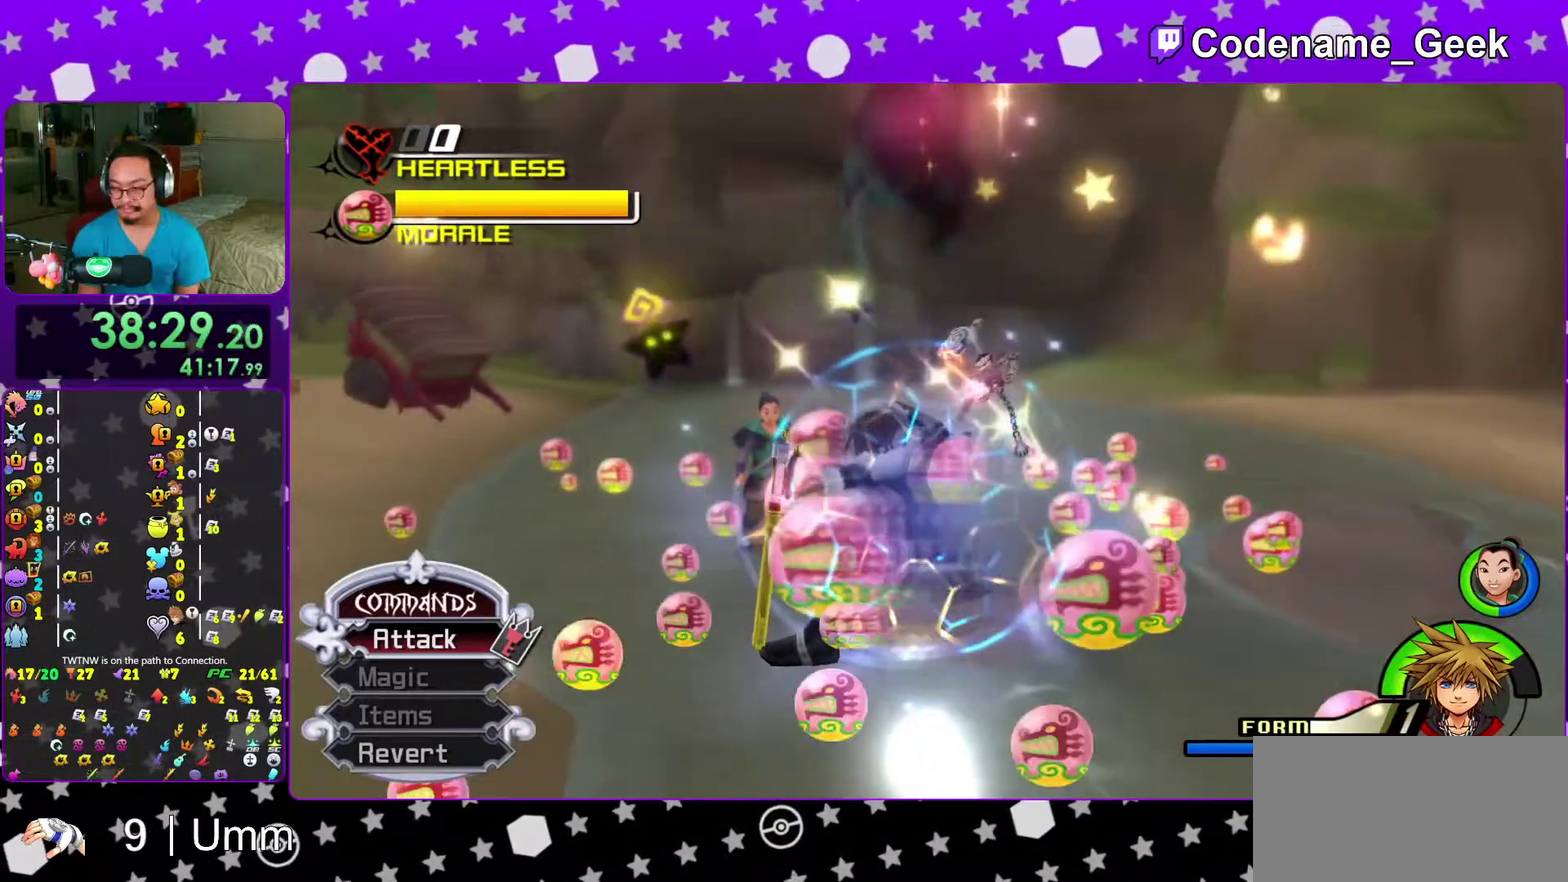
{"dt_ms": 300, "buttons": ["B"], "left_stick": "center", "right_stick": "center", "events": [[33, "A", "up"], [133, "B", "down"], [200, "B", "up"], [217, "A", "down"], [283, "A", "up"], [300, "B", "down"]]}
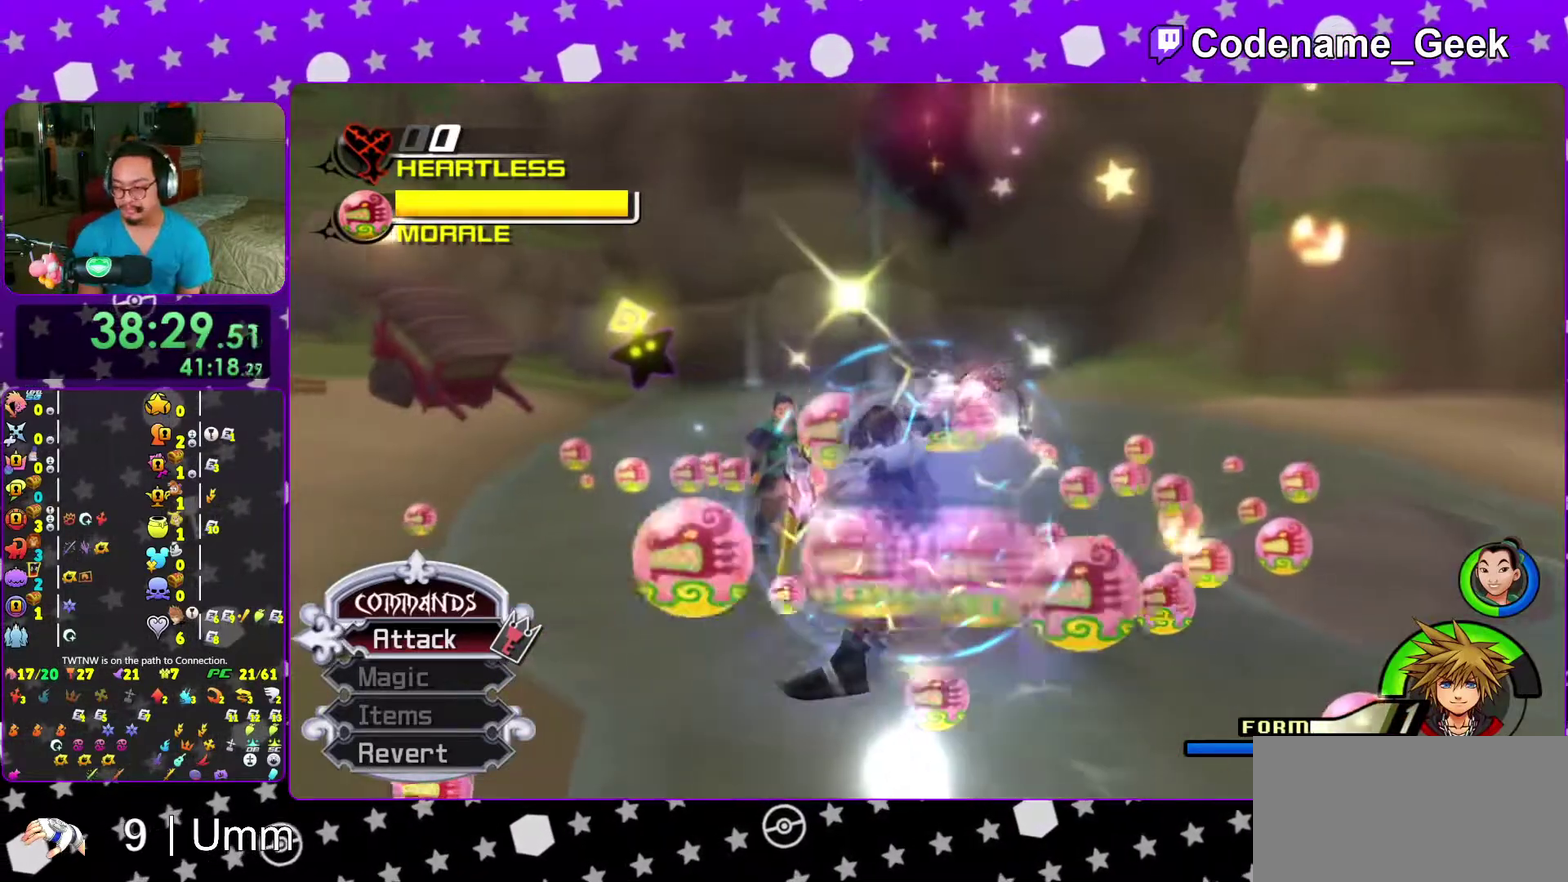
{"dt_ms": 600, "buttons": ["A"], "left_stick": "center", "right_stick": "center", "events": [[50, "A", "down"], [50, "B", "up"], [100, "A", "up"], [100, "B", "down"], [167, "A", "down"], [167, "B", "up"], [250, "A", "up"], [250, "B", "down"], [317, "A", "down"], [317, "B", "up"], [383, "B", "down"], [400, "A", "up"], [450, "A", "down"], [450, "B", "up"]]}
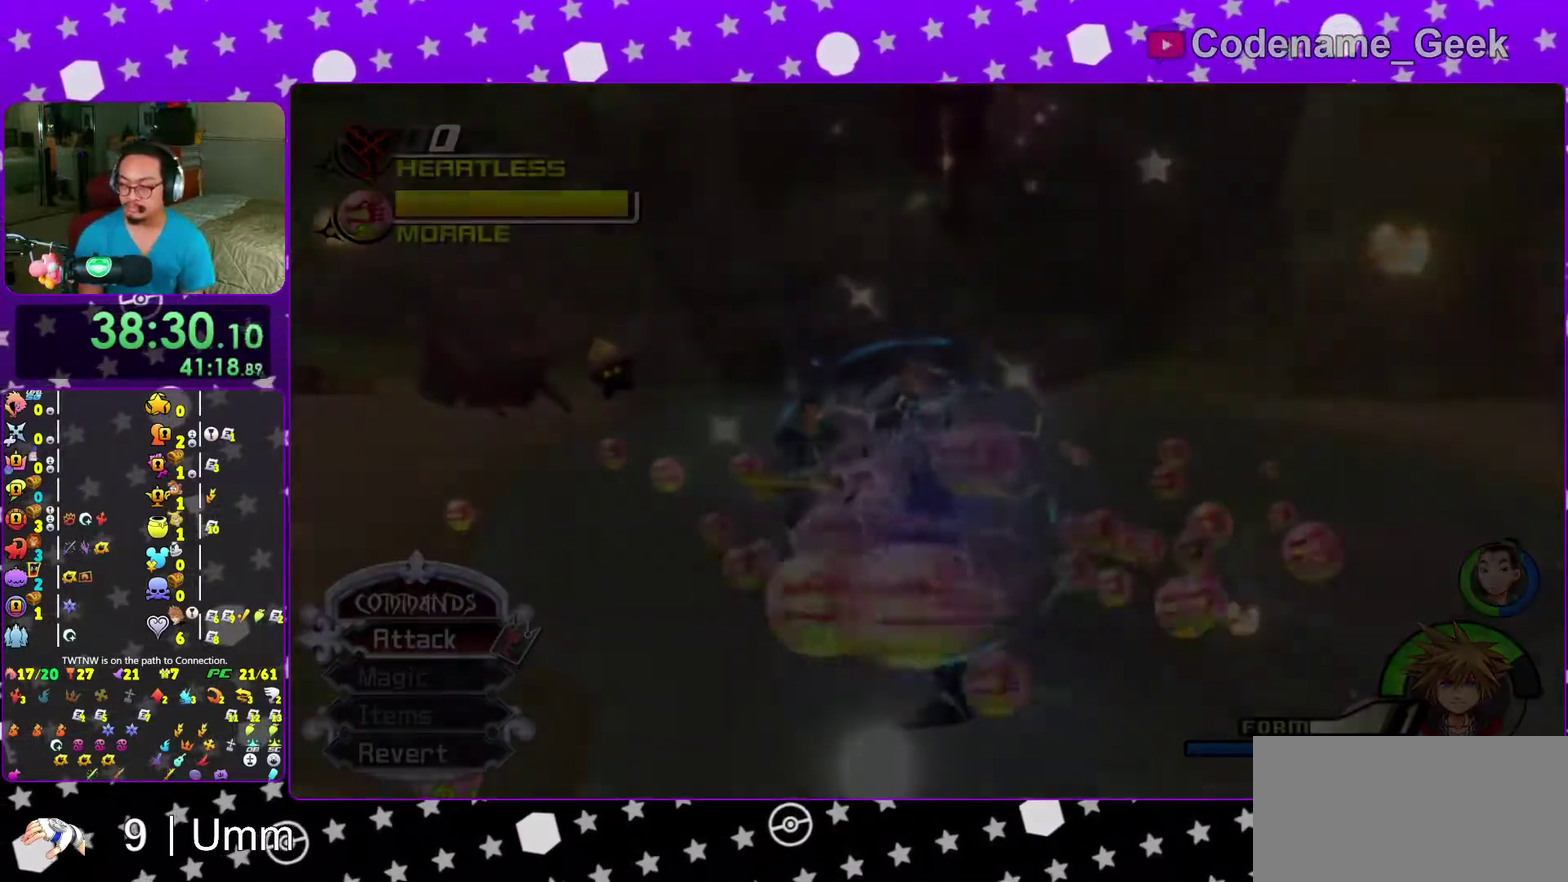
{"dt_ms": 400, "buttons": [], "left_stick": "center", "right_stick": "center"}
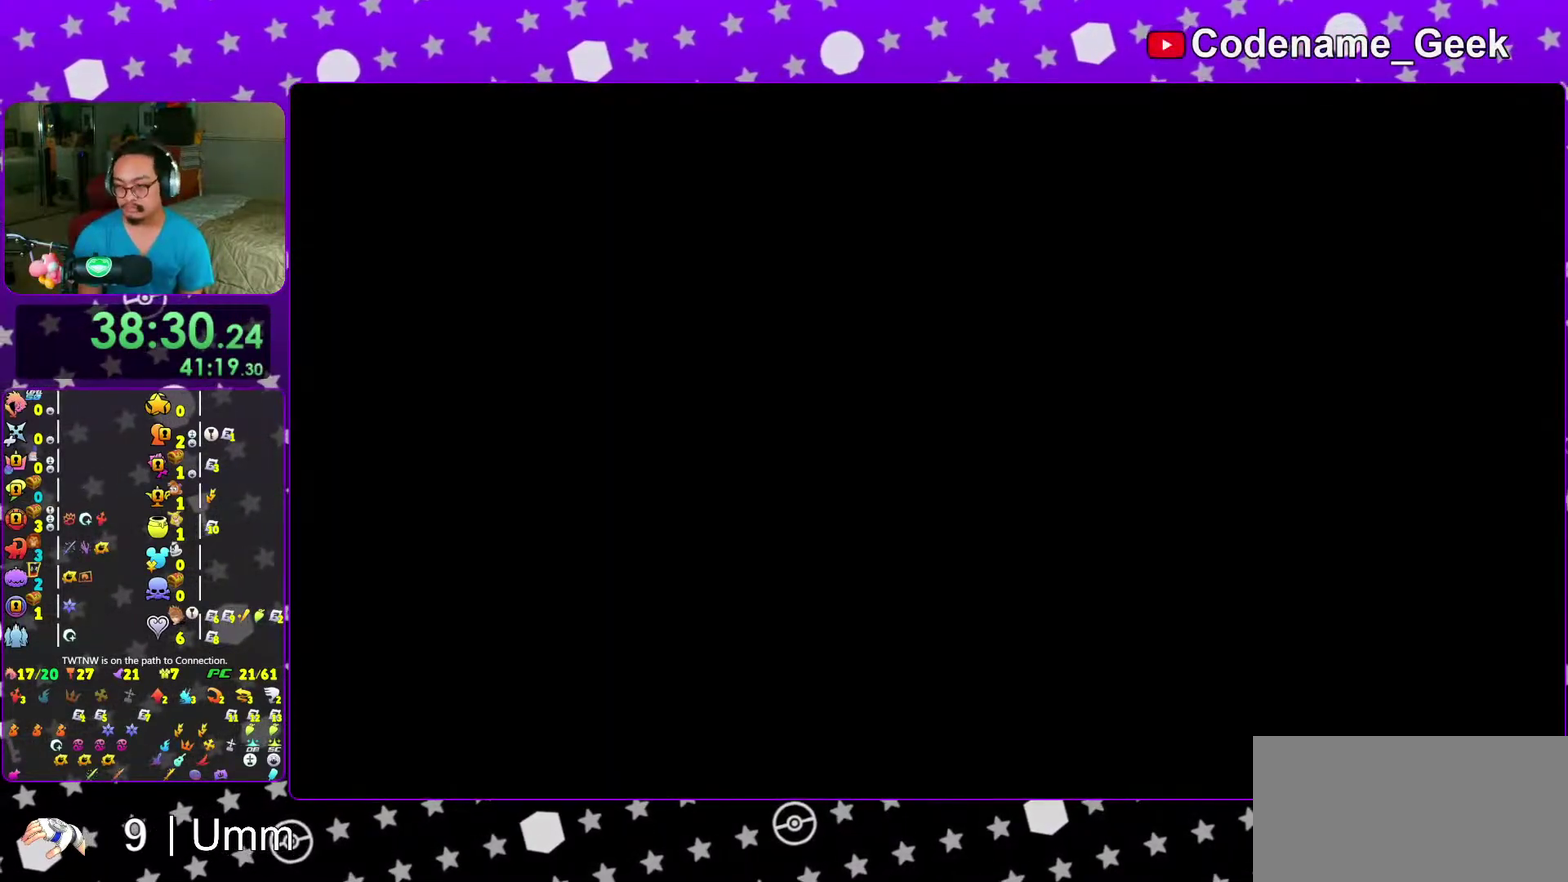
{"dt_ms": 600, "buttons": [], "left_stick": "center", "right_stick": "center"}
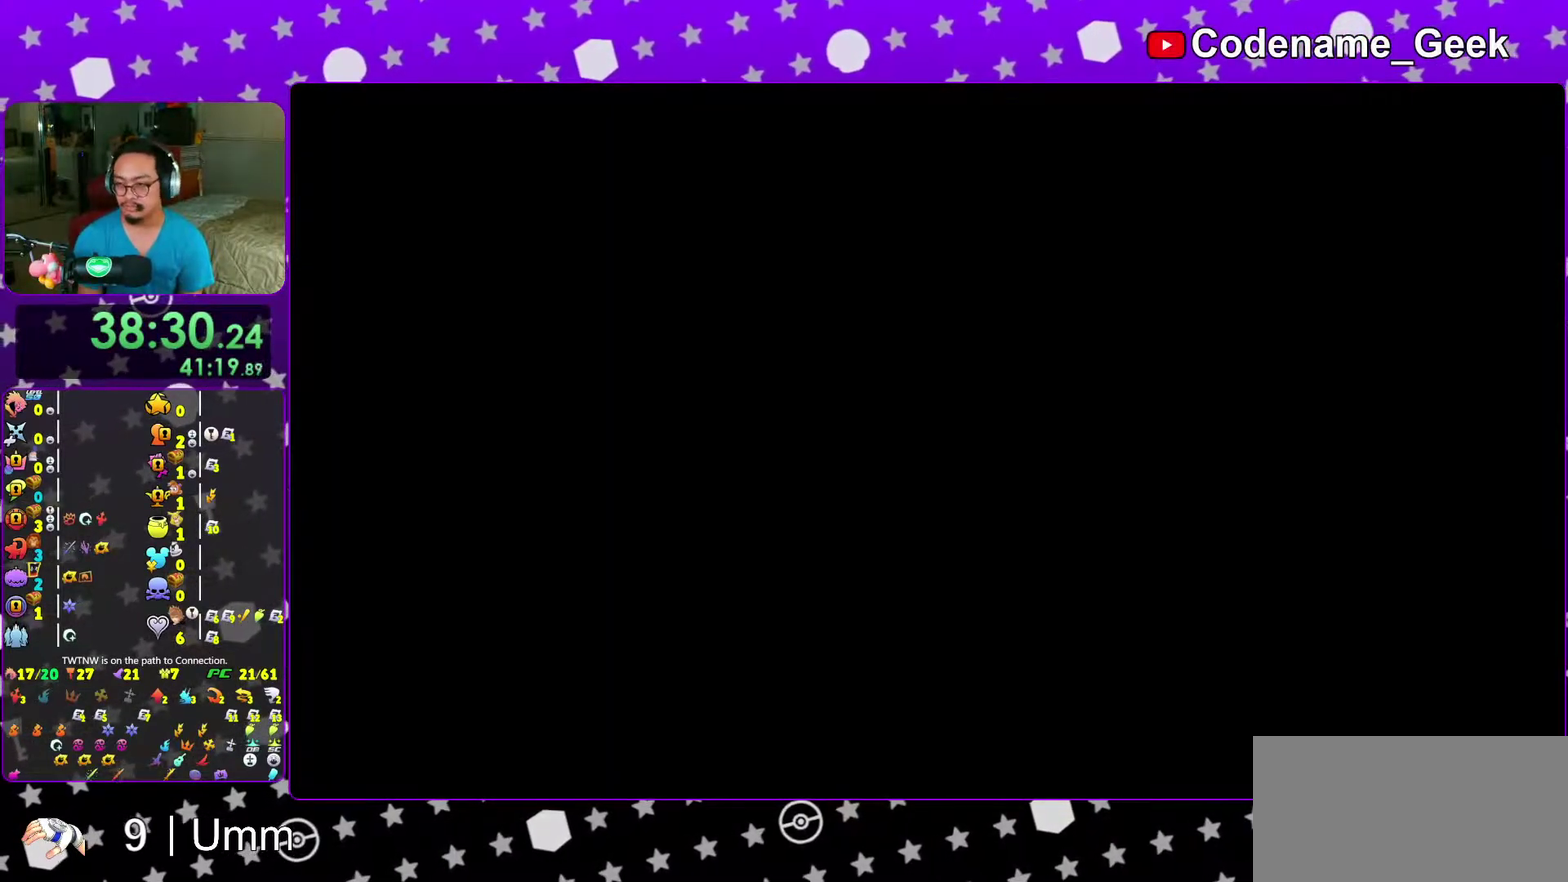
{"dt_ms": 400, "buttons": ["B"], "left_stick": "center", "right_stick": "center", "events": [[83, "B", "down"], [150, "B", "up"], [250, "B", "down"], [317, "B", "up"], [400, "B", "down"]]}